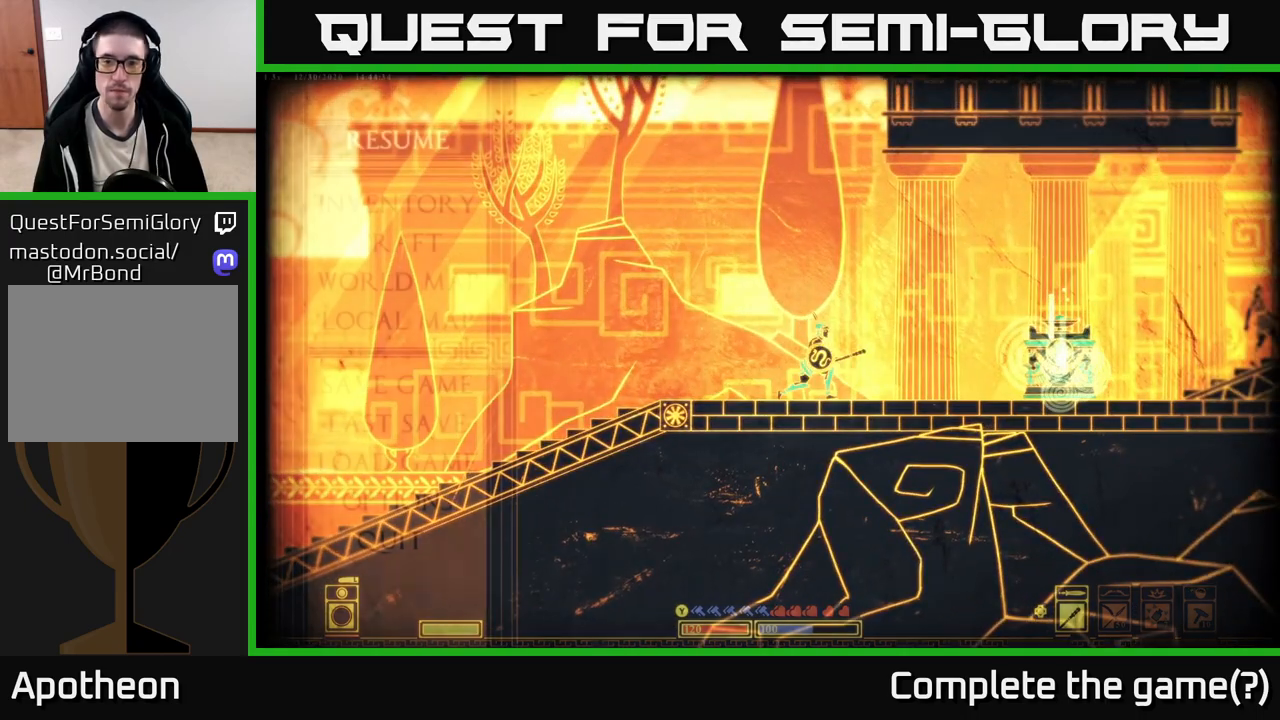
Gameplay with a controller (Xbox layout); each line is a JSON object with the inputs held at the frame after it. "events" lists button and stick changes between this image and that frame as [ms after this image, input, new state], when the widget could be followed in between.
{"buttons": [], "left_stick": "center", "right_stick": "center", "events": [[33, "START", "up"]]}
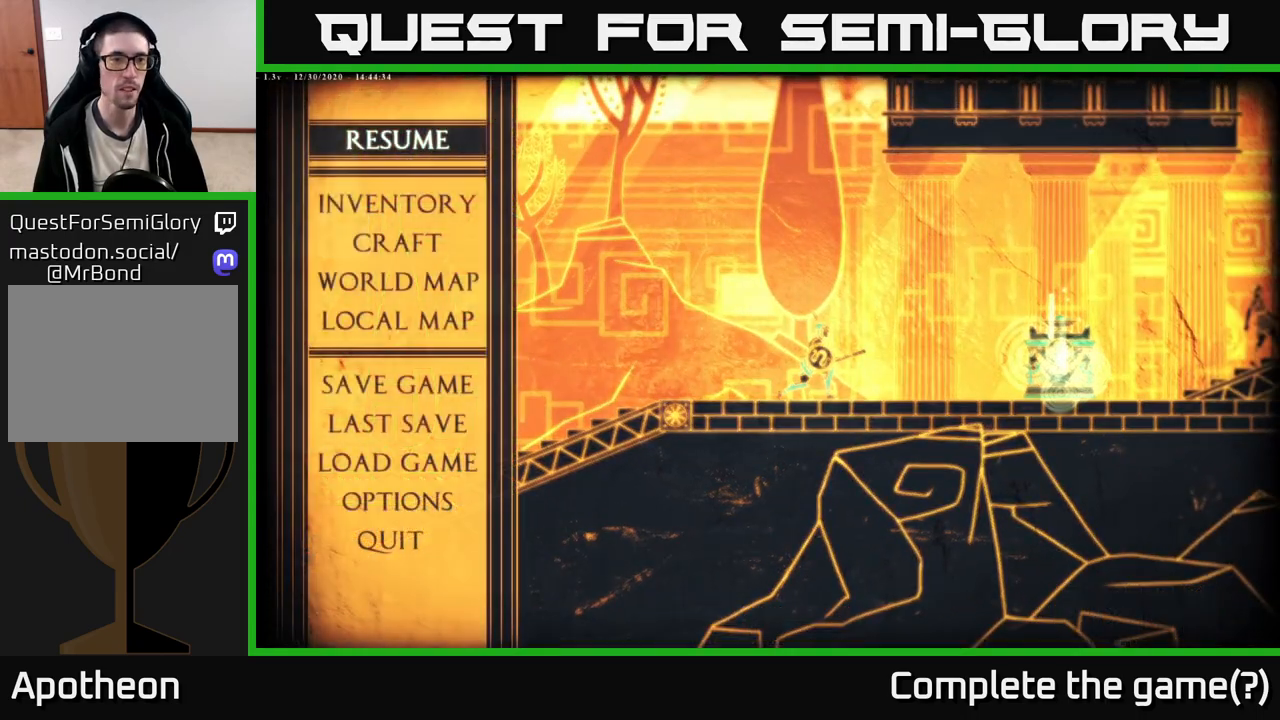
{"buttons": ["A"], "left_stick": "center", "right_stick": "center", "events": [[100, "DPAD_DOWN", "down"], [183, "DPAD_DOWN", "up"], [283, "DPAD_DOWN", "down"], [350, "DPAD_DOWN", "up"], [417, "A", "down"]]}
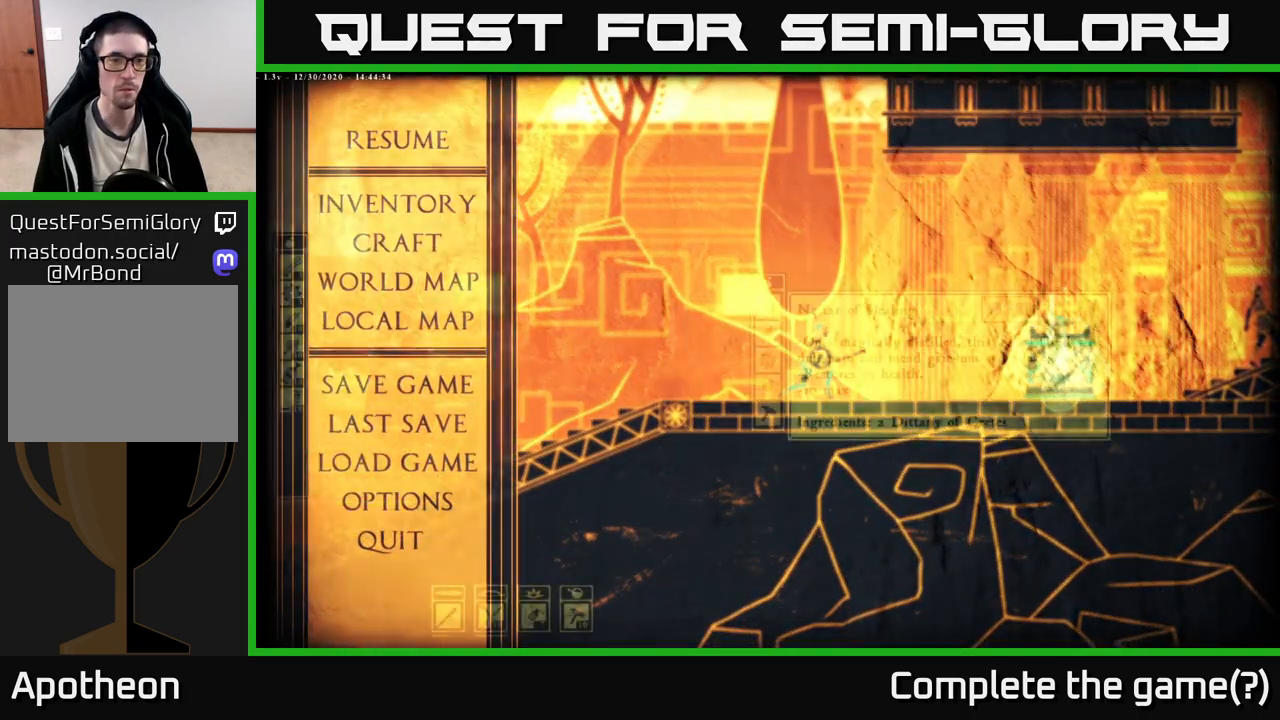
{"buttons": [], "left_stick": "center", "right_stick": "center", "events": [[33, "A", "up"]]}
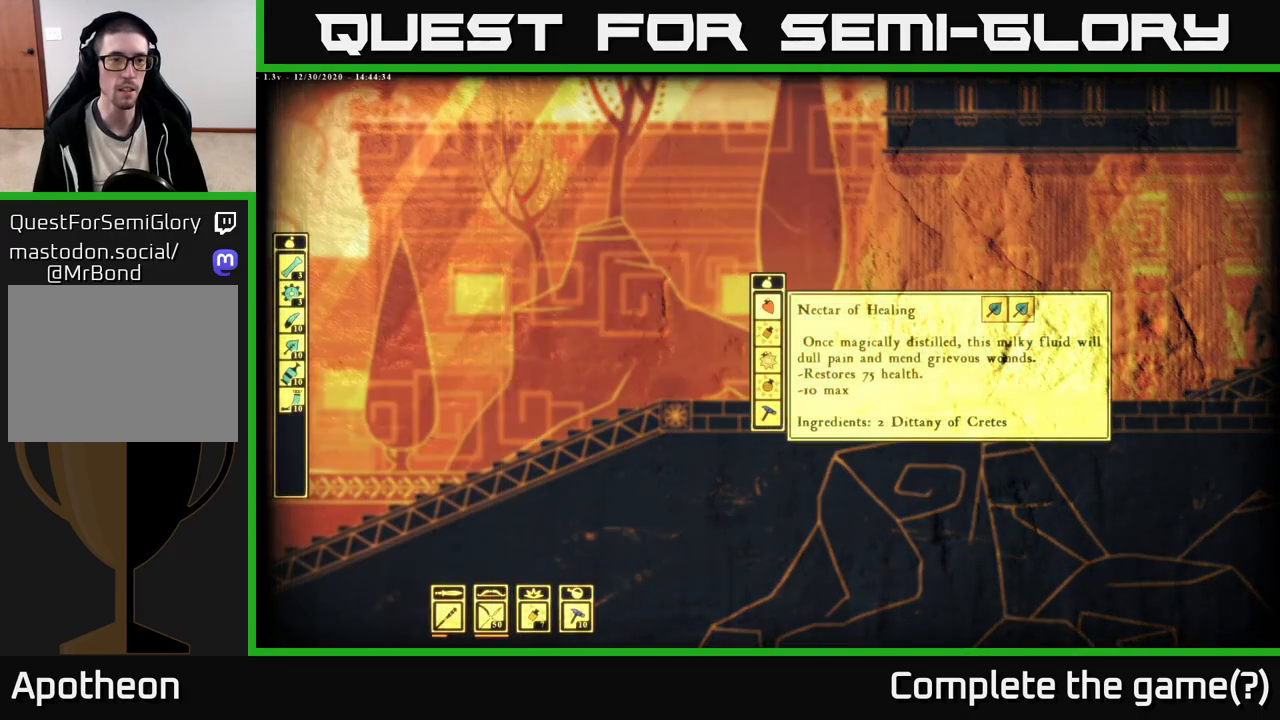
{"buttons": [], "left_stick": "center", "right_stick": "center", "events": []}
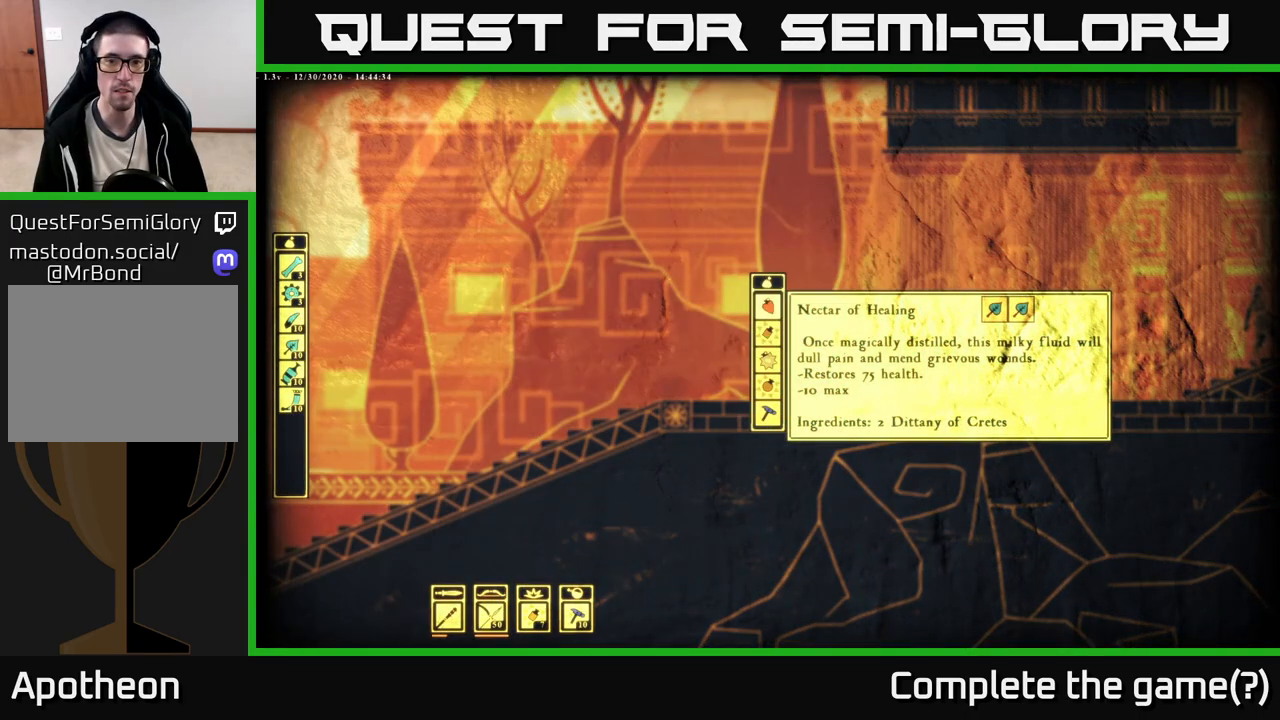
{"buttons": [], "left_stick": "center", "right_stick": "center", "events": []}
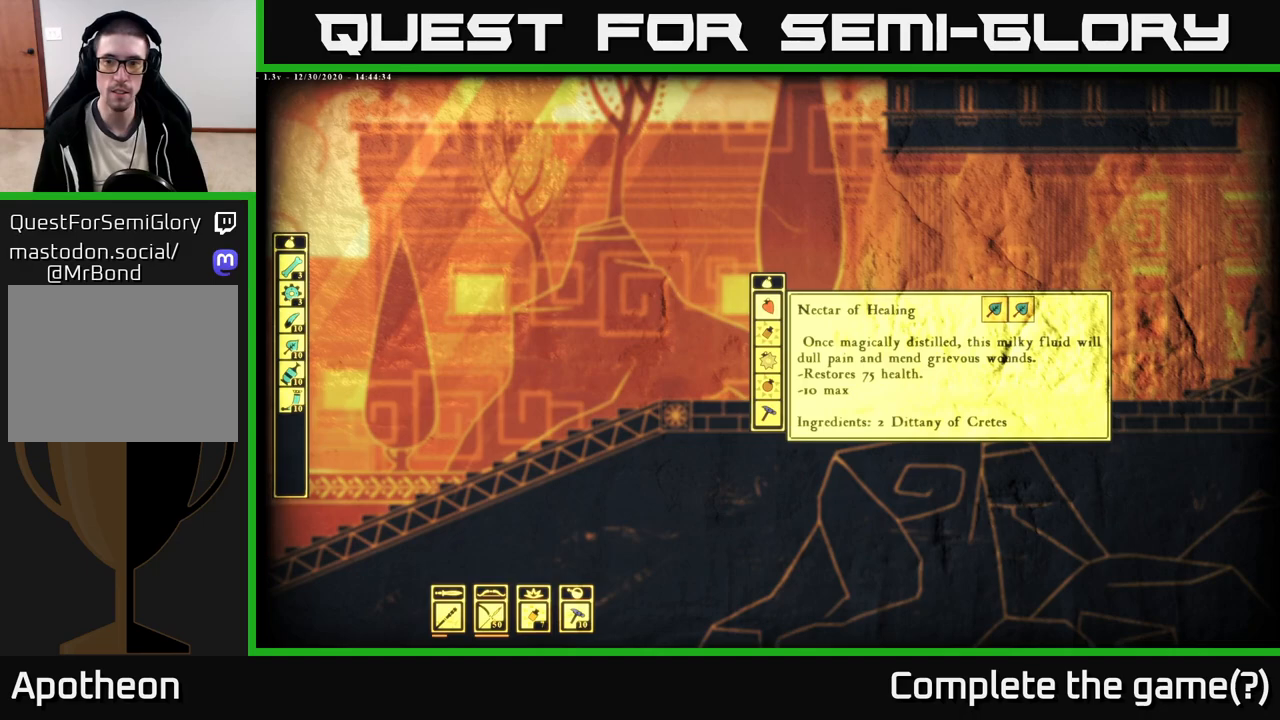
{"buttons": [], "left_stick": "center", "right_stick": "center", "events": [[133, "A", "down"], [217, "A", "up"], [317, "A", "down"], [383, "A", "up"]]}
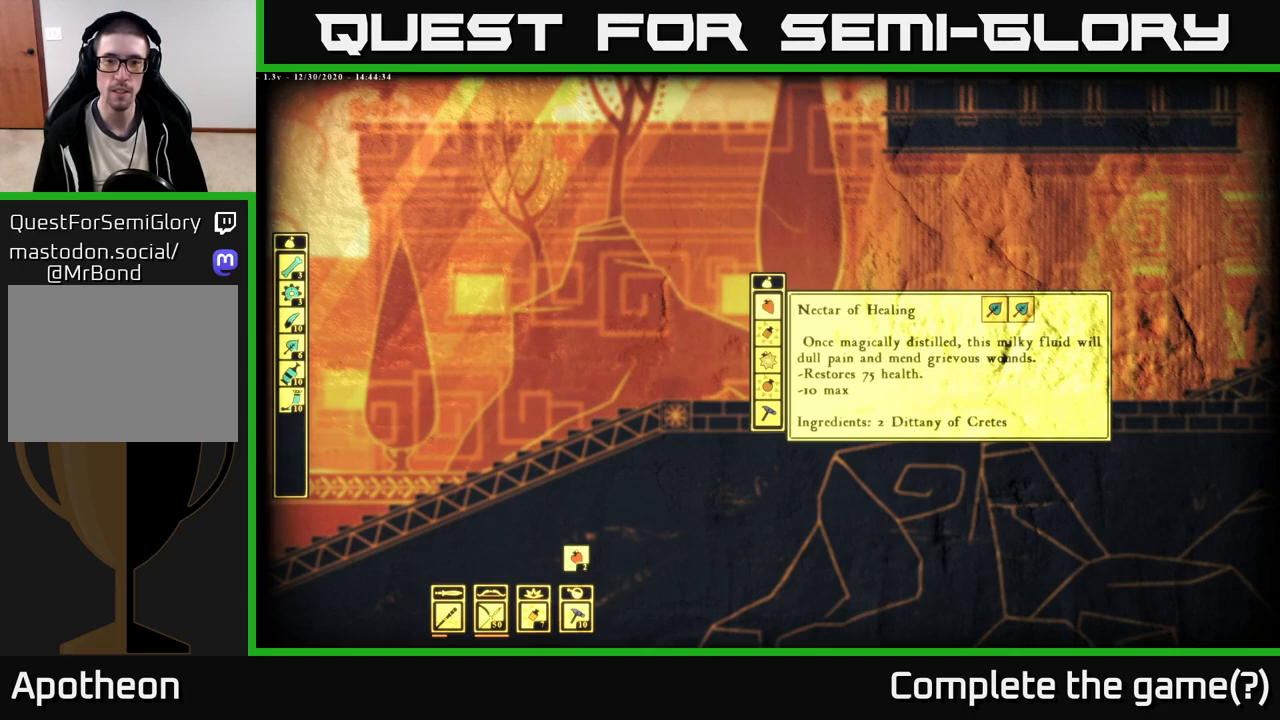
{"buttons": [], "left_stick": "center", "right_stick": "center", "events": []}
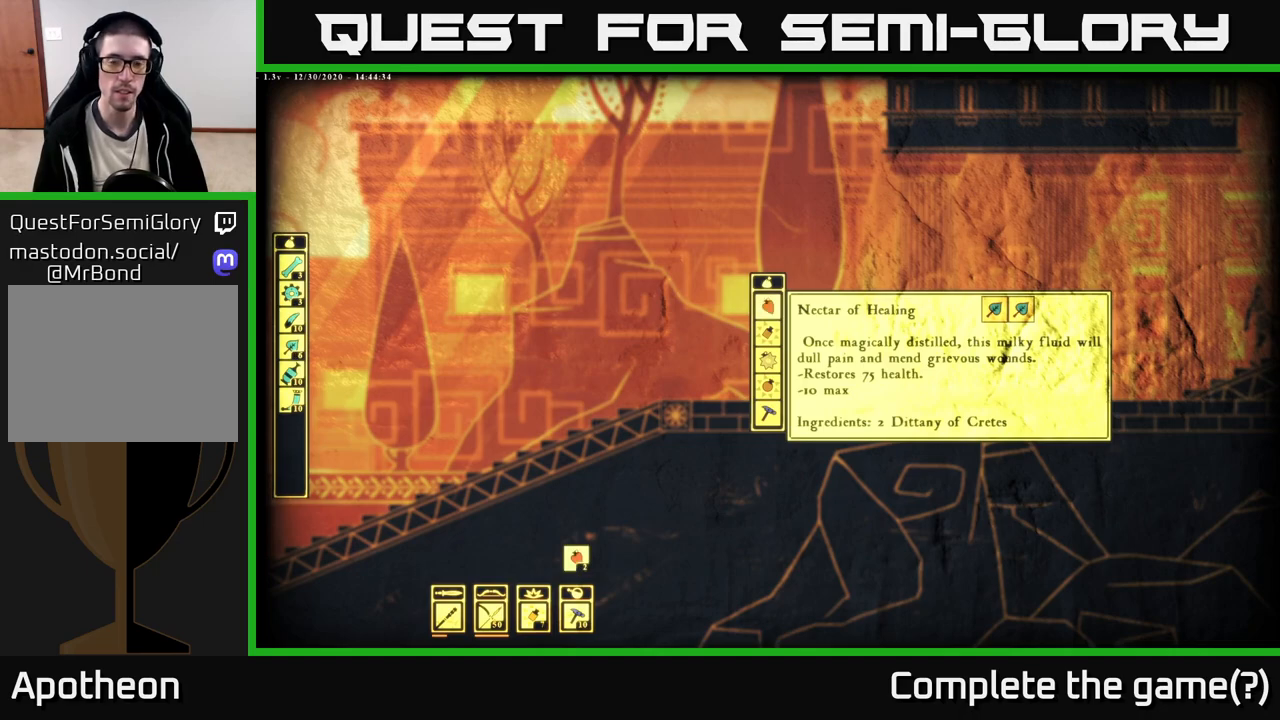
{"buttons": [], "left_stick": "center", "right_stick": "center", "events": [[283, "DPAD_DOWN", "down"], [417, "DPAD_DOWN", "up"]]}
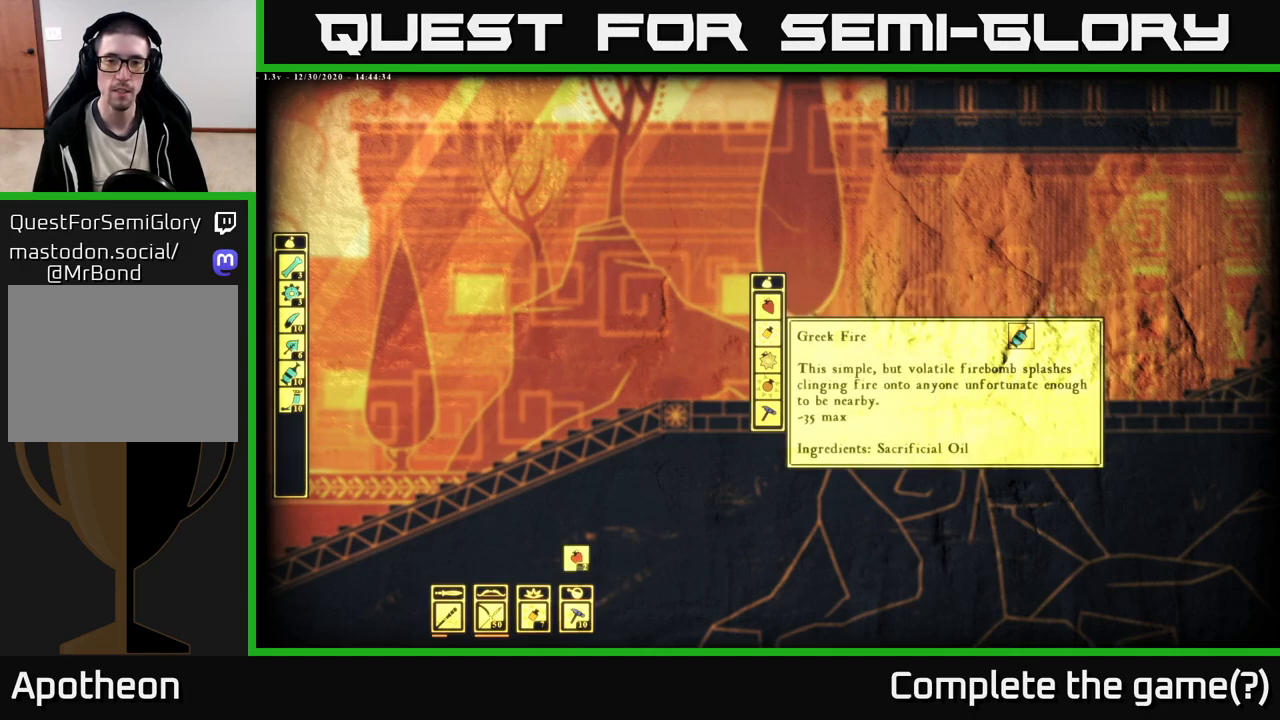
{"buttons": [], "left_stick": "center", "right_stick": "center", "events": []}
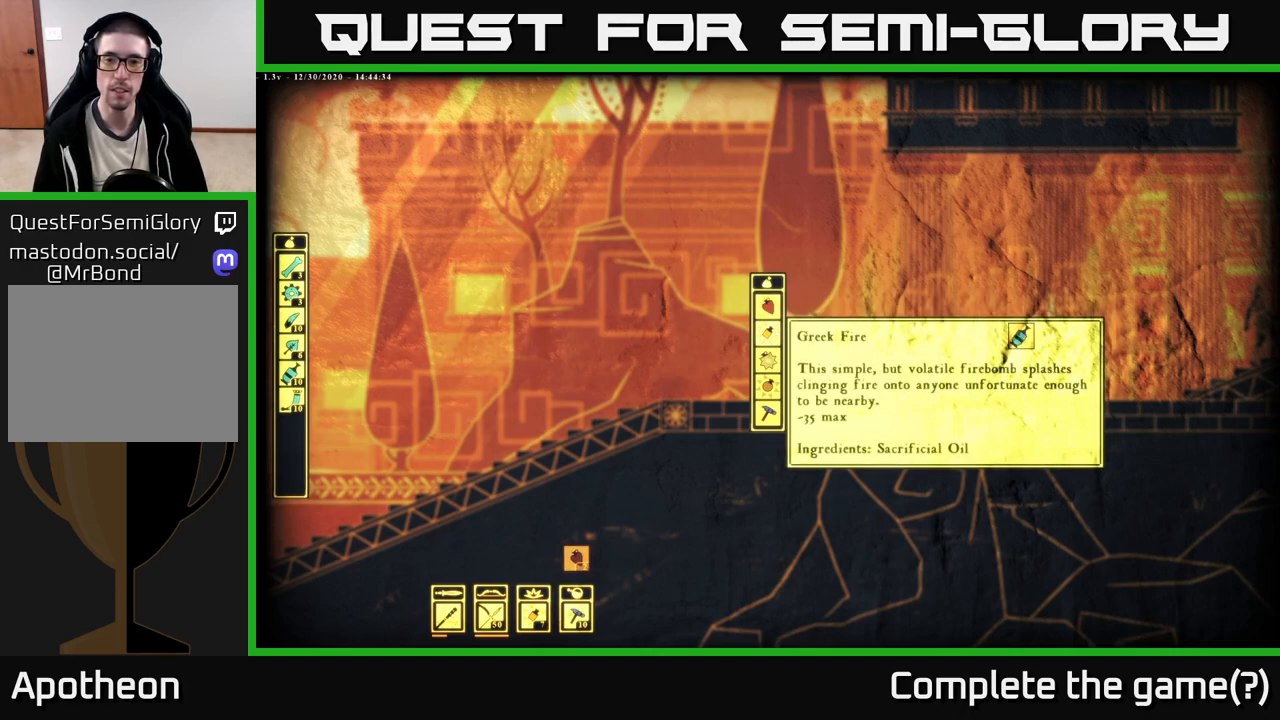
{"buttons": [], "left_stick": "center", "right_stick": "center", "events": [[167, "DPAD_DOWN", "down"], [267, "DPAD_DOWN", "up"], [383, "DPAD_DOWN", "down"], [467, "DPAD_DOWN", "up"]]}
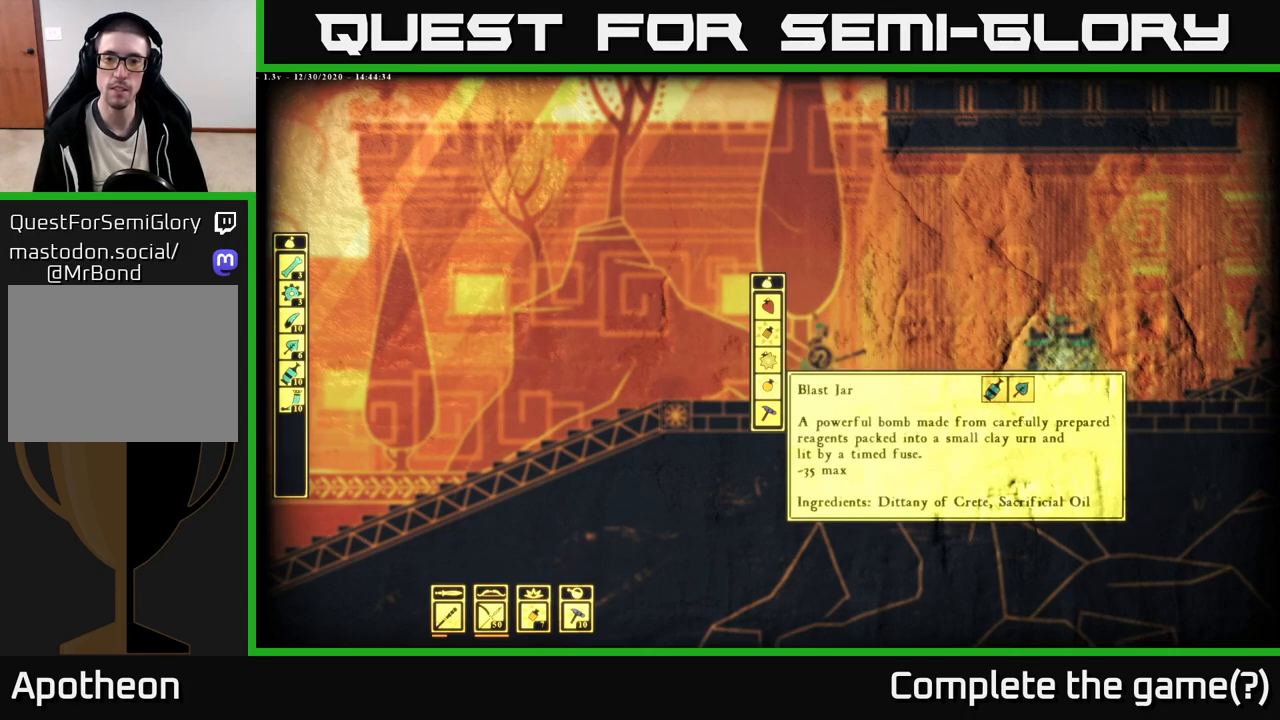
{"buttons": [], "left_stick": "center", "right_stick": "center", "events": [[67, "DPAD_DOWN", "down"], [133, "DPAD_DOWN", "up"]]}
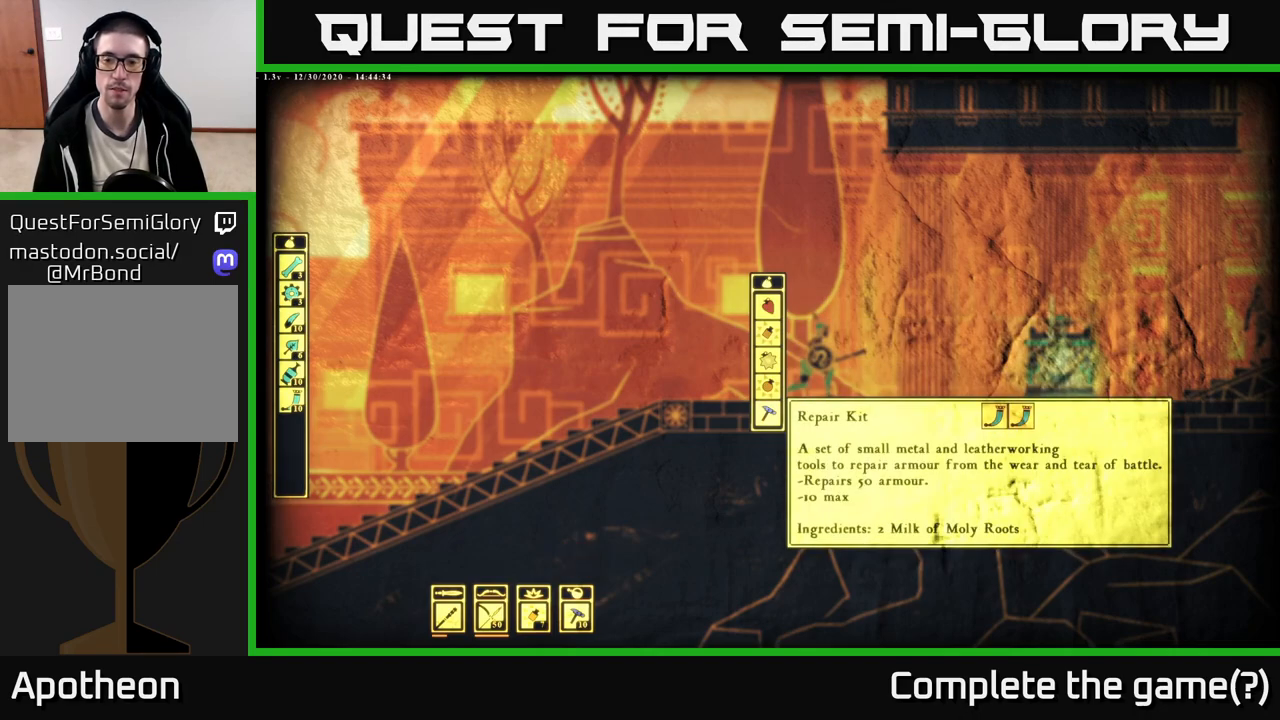
{"buttons": [], "left_stick": "center", "right_stick": "center", "events": []}
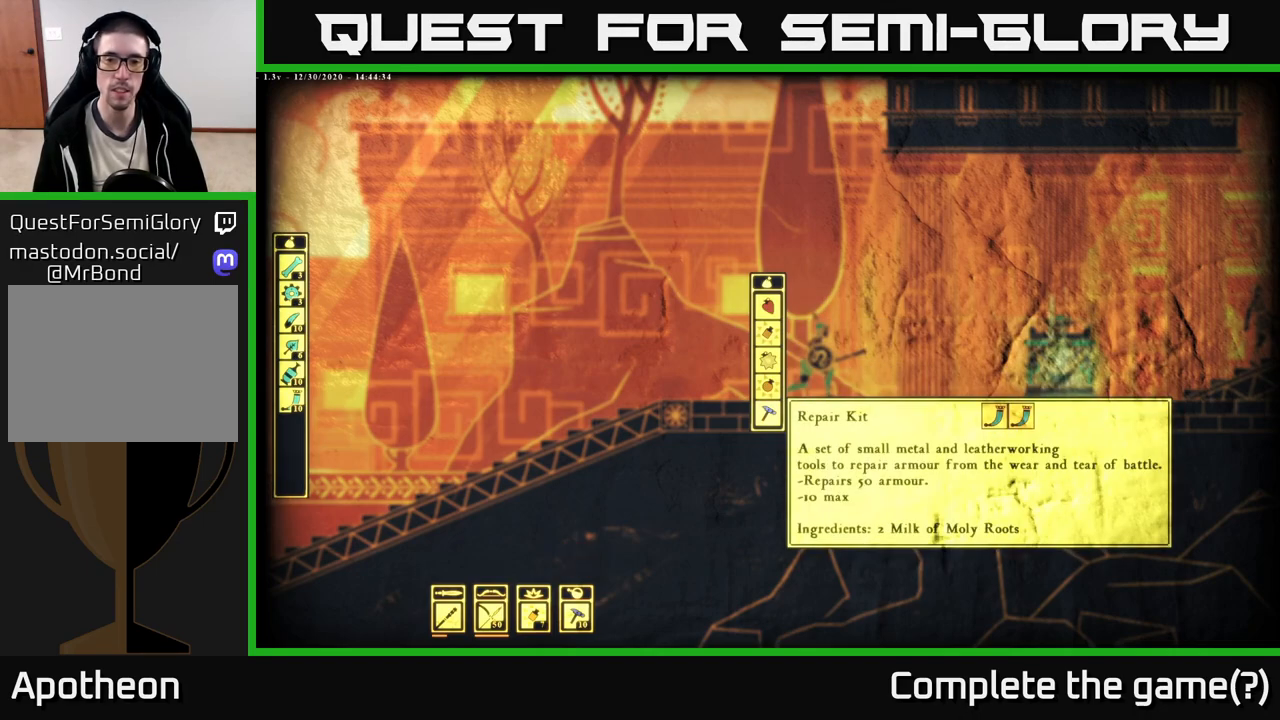
{"buttons": [], "left_stick": "center", "right_stick": "center", "events": []}
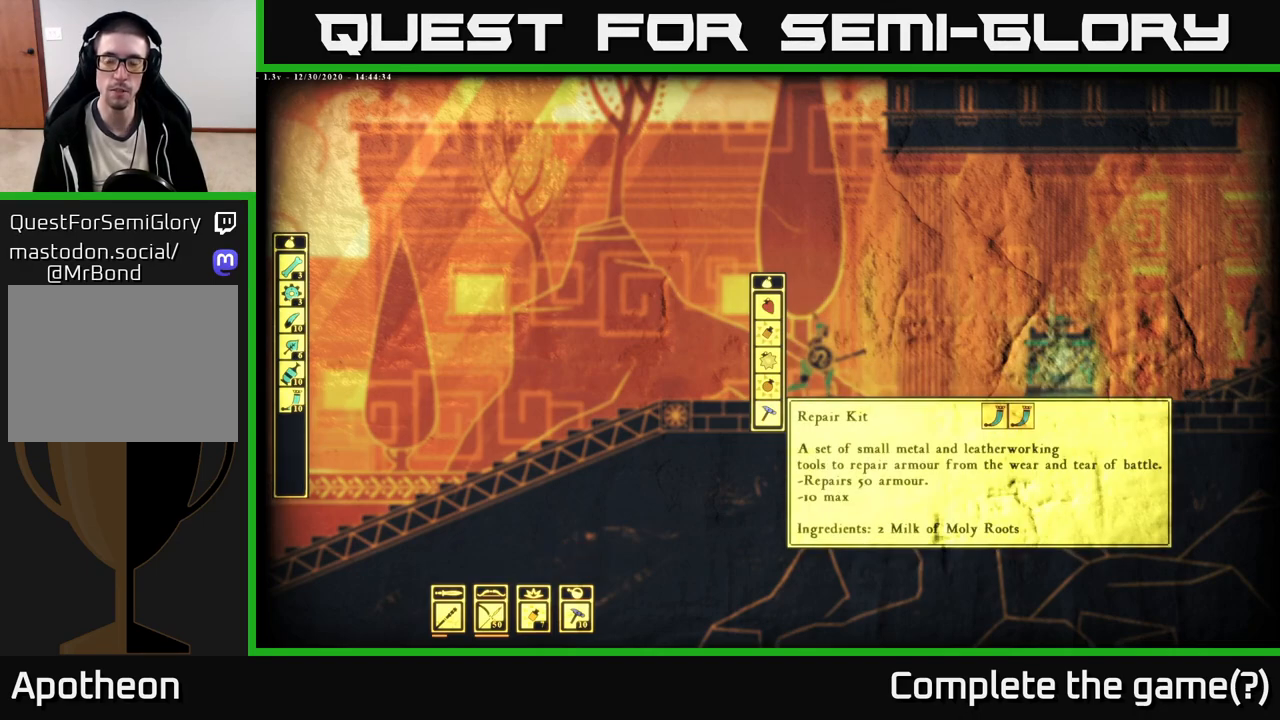
{"buttons": [], "left_stick": "center", "right_stick": "center", "events": []}
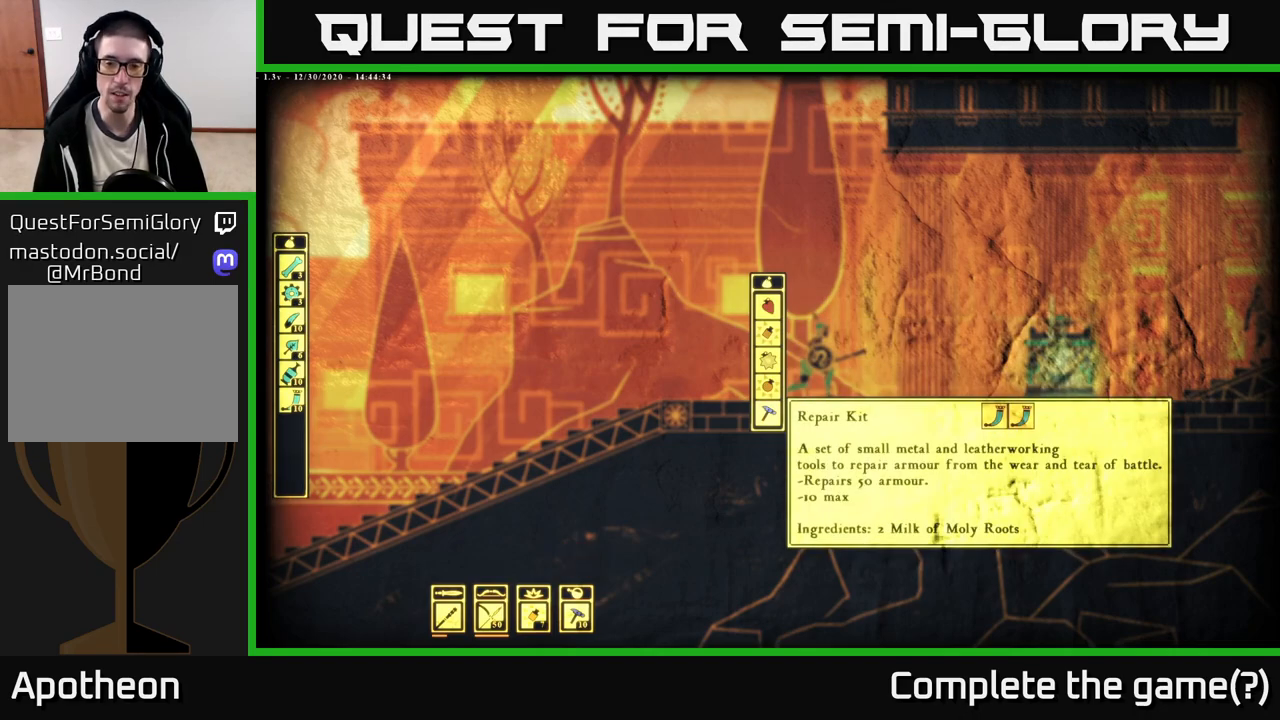
{"buttons": [], "left_stick": "center", "right_stick": "center", "events": []}
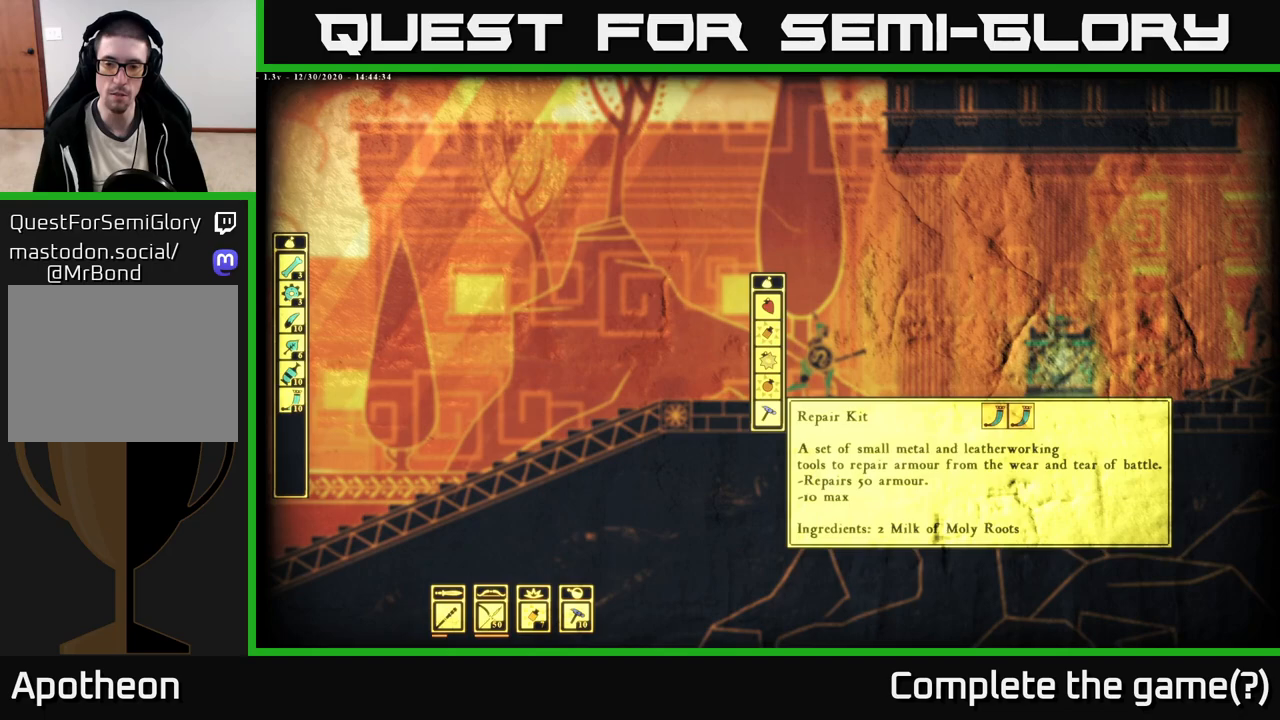
{"buttons": [], "left_stick": "center", "right_stick": "center", "events": []}
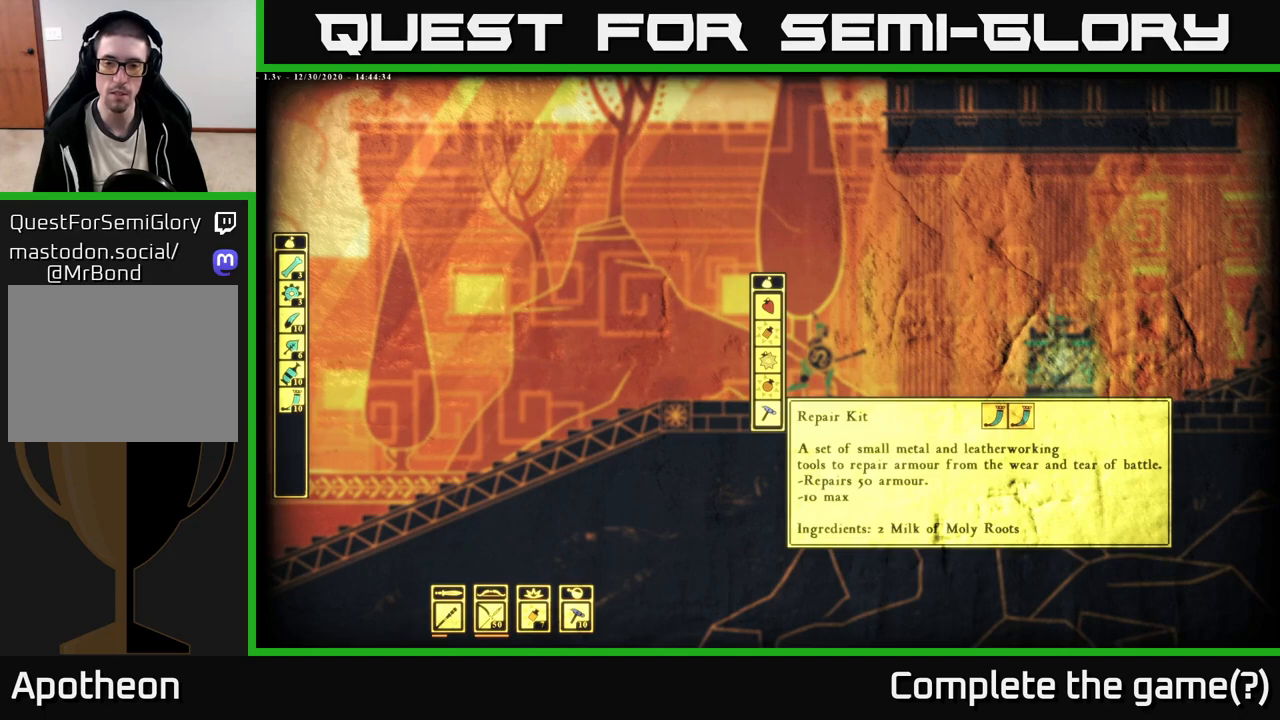
{"buttons": [], "left_stick": "center", "right_stick": "center", "events": []}
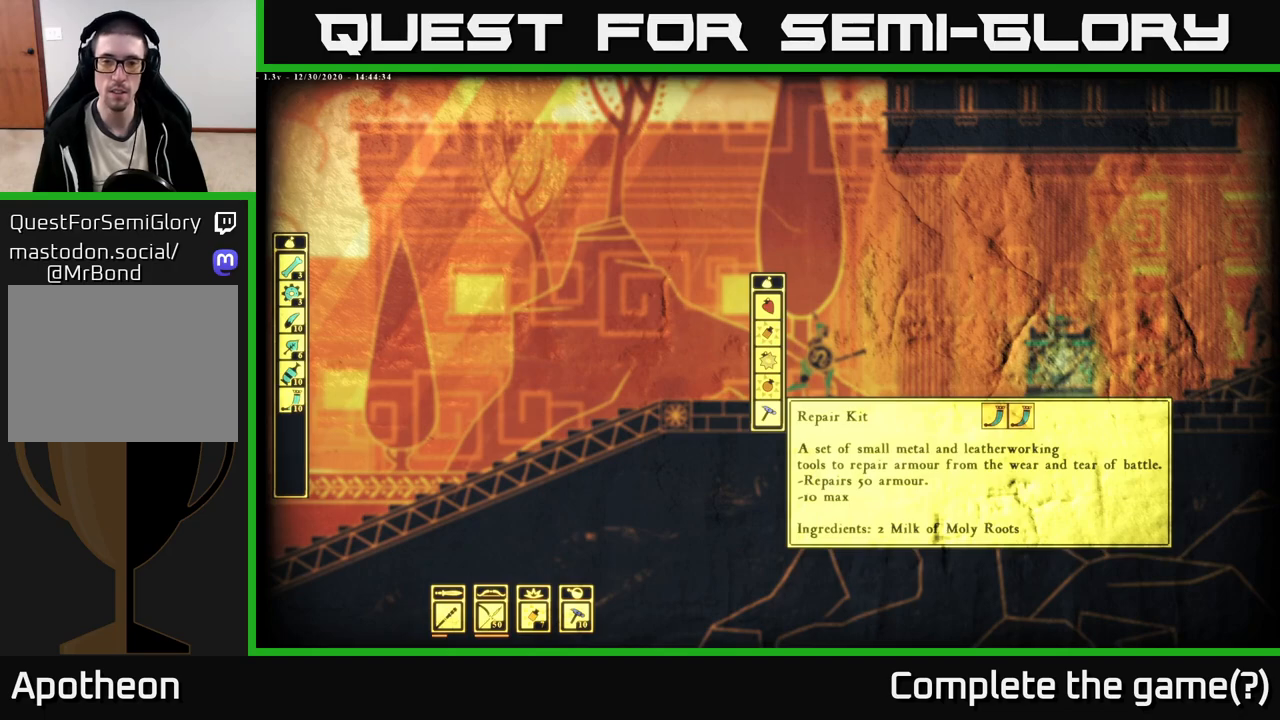
{"buttons": [], "left_stick": "center", "right_stick": "center", "events": []}
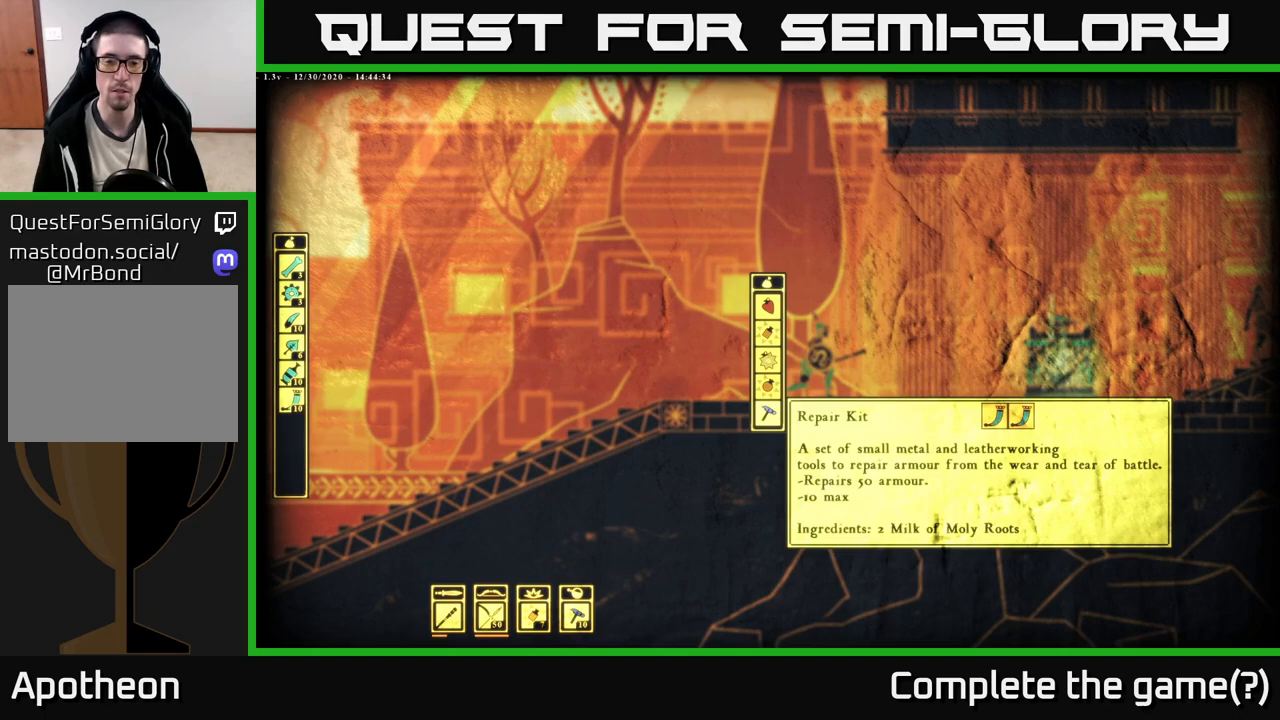
{"buttons": [], "left_stick": "center", "right_stick": "center", "events": []}
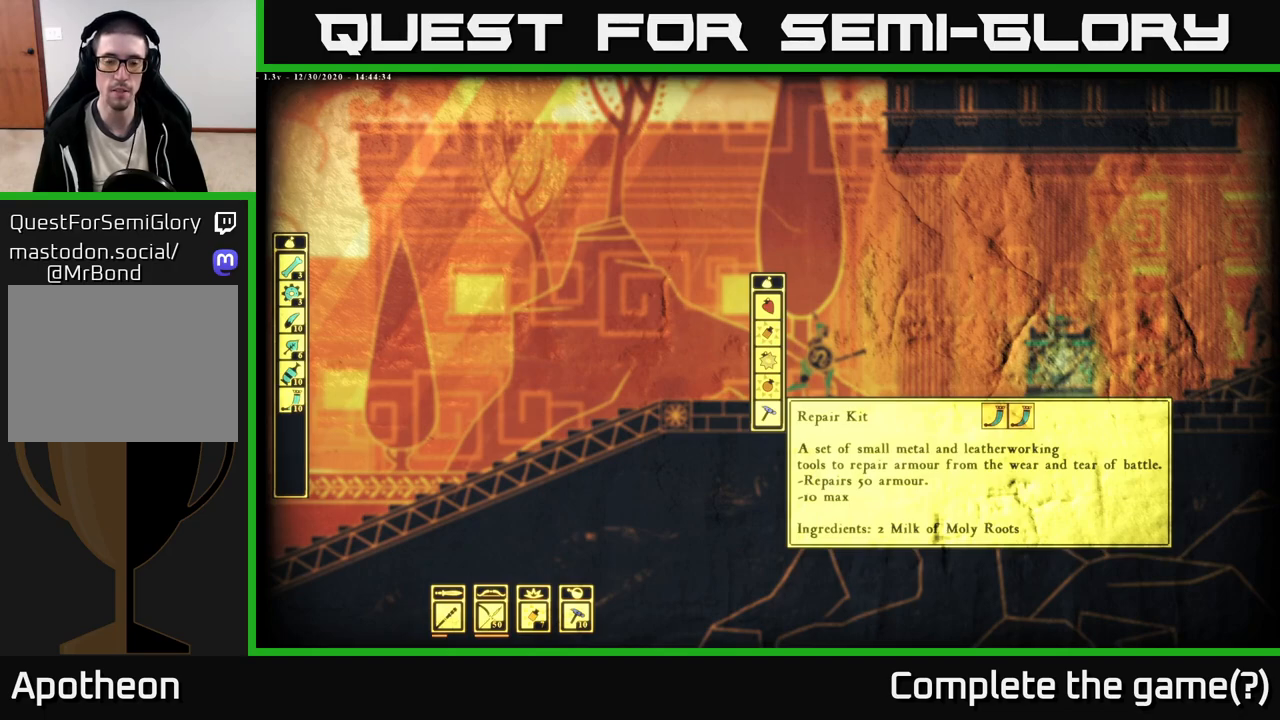
{"buttons": [], "left_stick": "center", "right_stick": "center", "events": []}
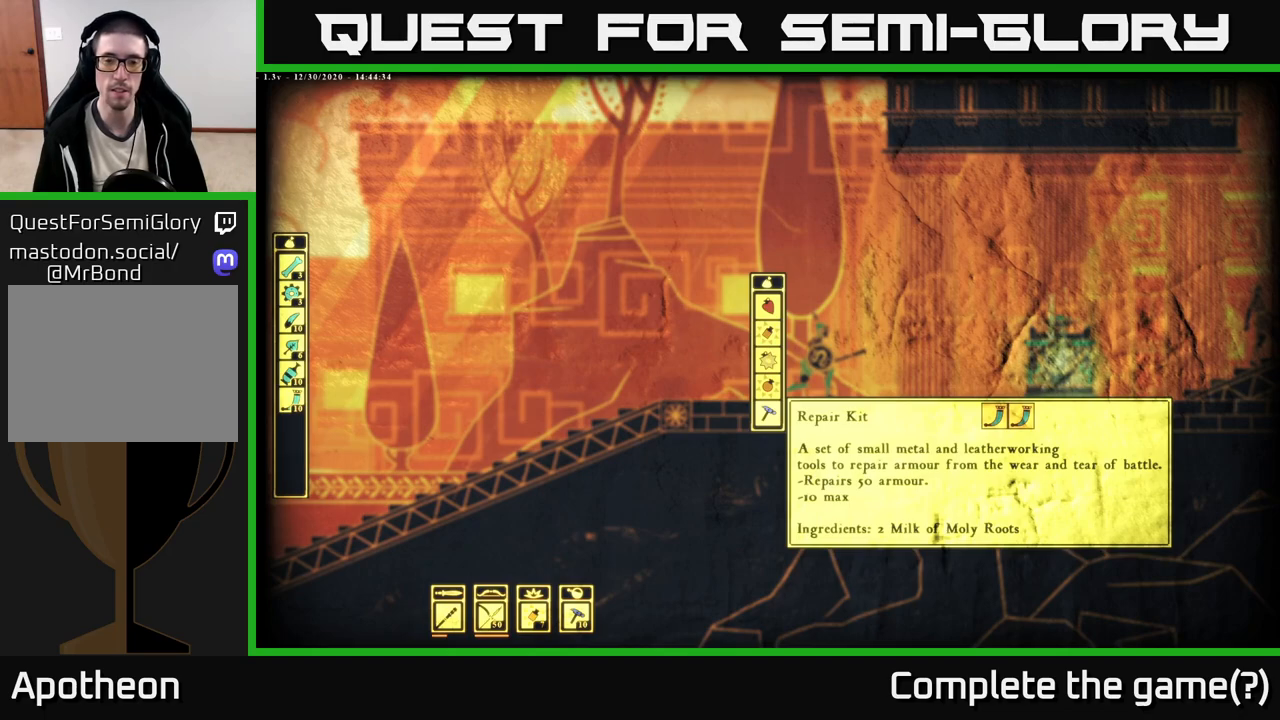
{"buttons": [], "left_stick": "center", "right_stick": "center", "events": [[133, "B", "down"], [217, "B", "up"]]}
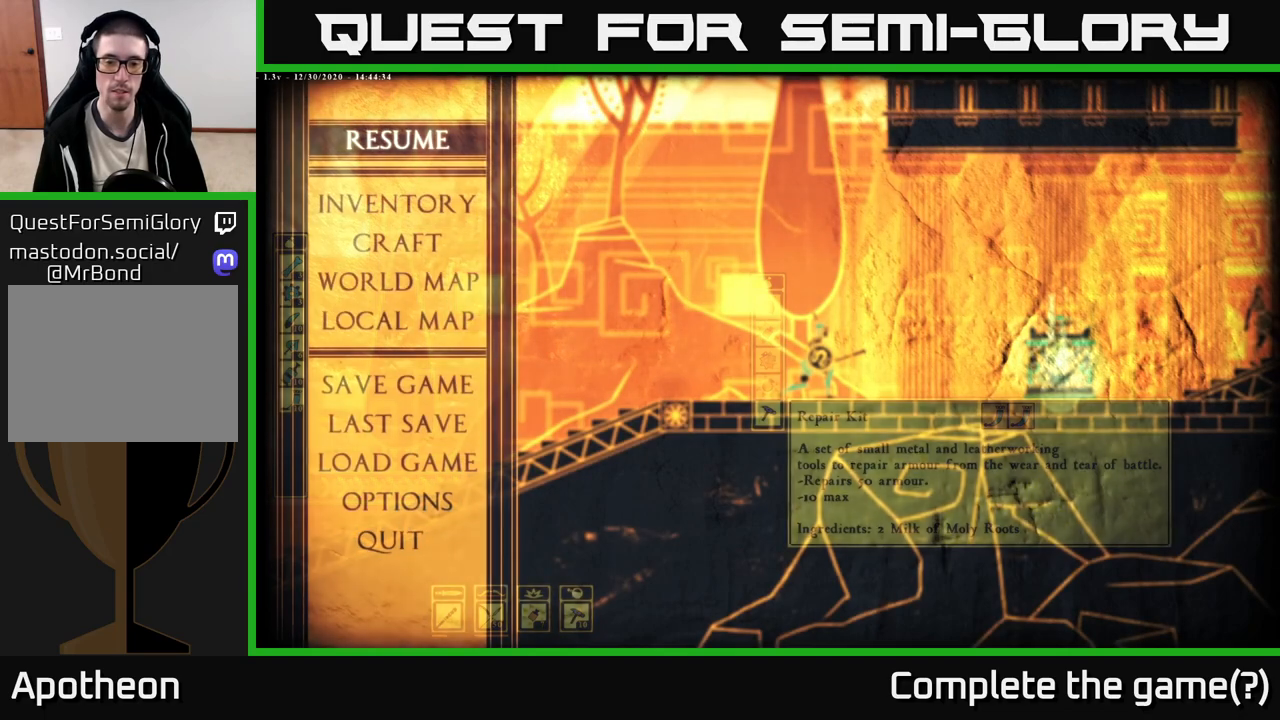
{"buttons": [], "left_stick": "center", "right_stick": "center", "events": [[417, "B", "down"], [483, "B", "up"]]}
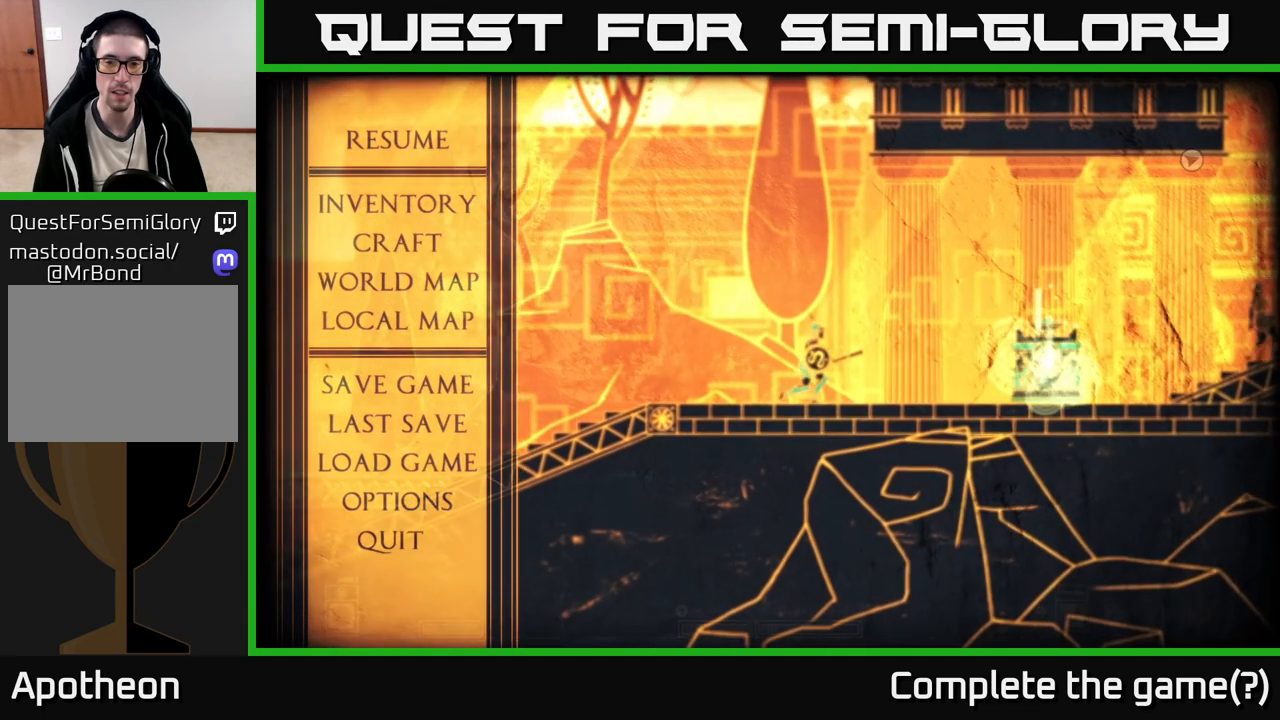
{"buttons": [], "left_stick": "center", "right_stick": "center", "events": []}
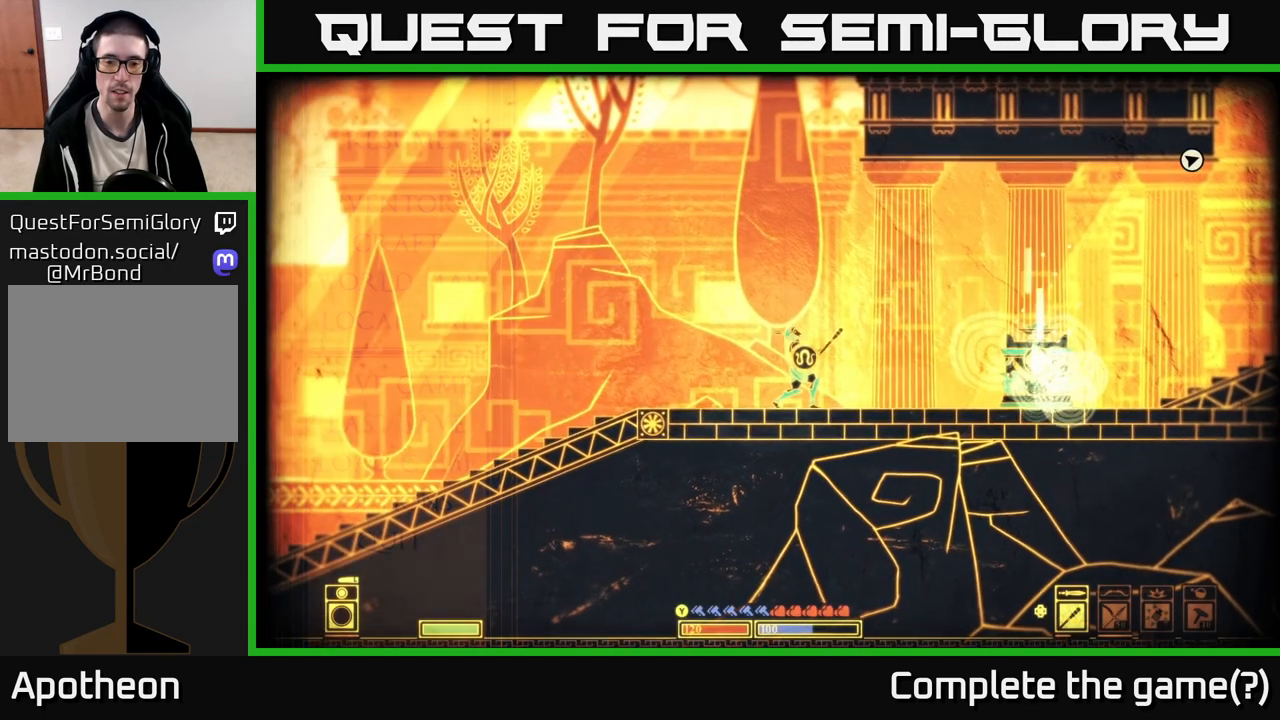
{"buttons": [], "left_stick": "center", "right_stick": "center", "events": []}
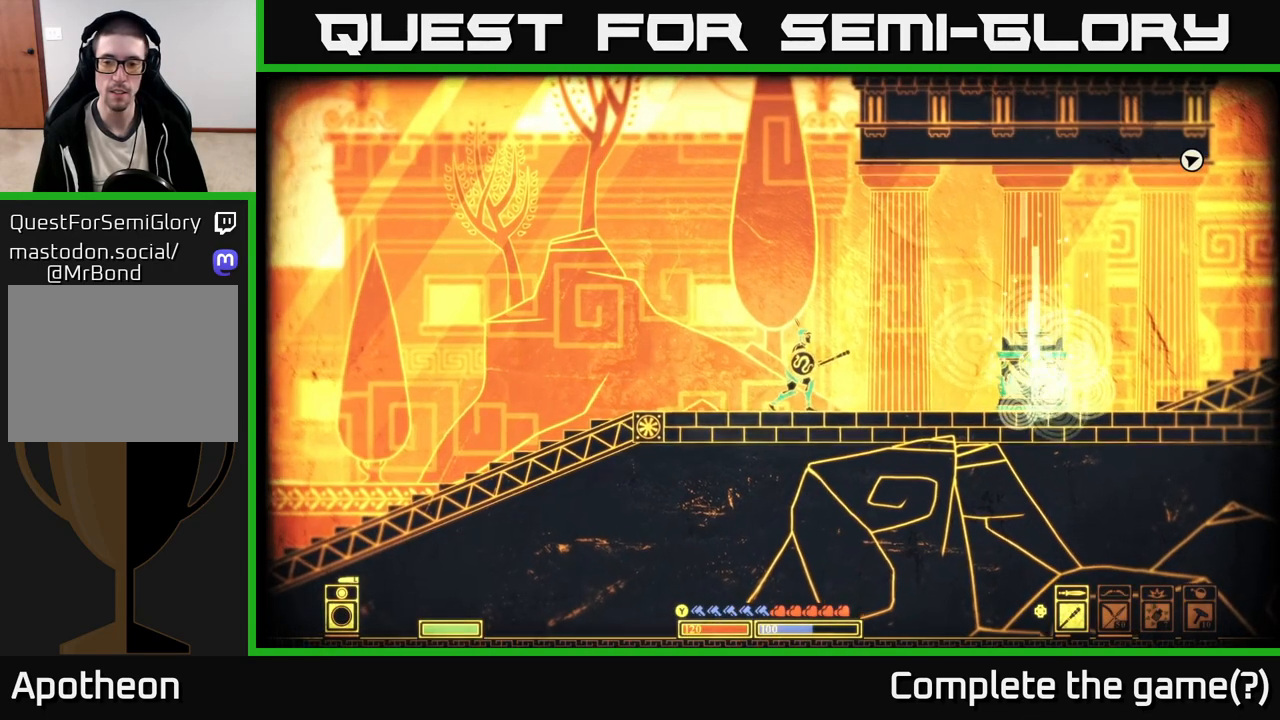
{"buttons": [], "left_stick": "center", "right_stick": "center", "events": []}
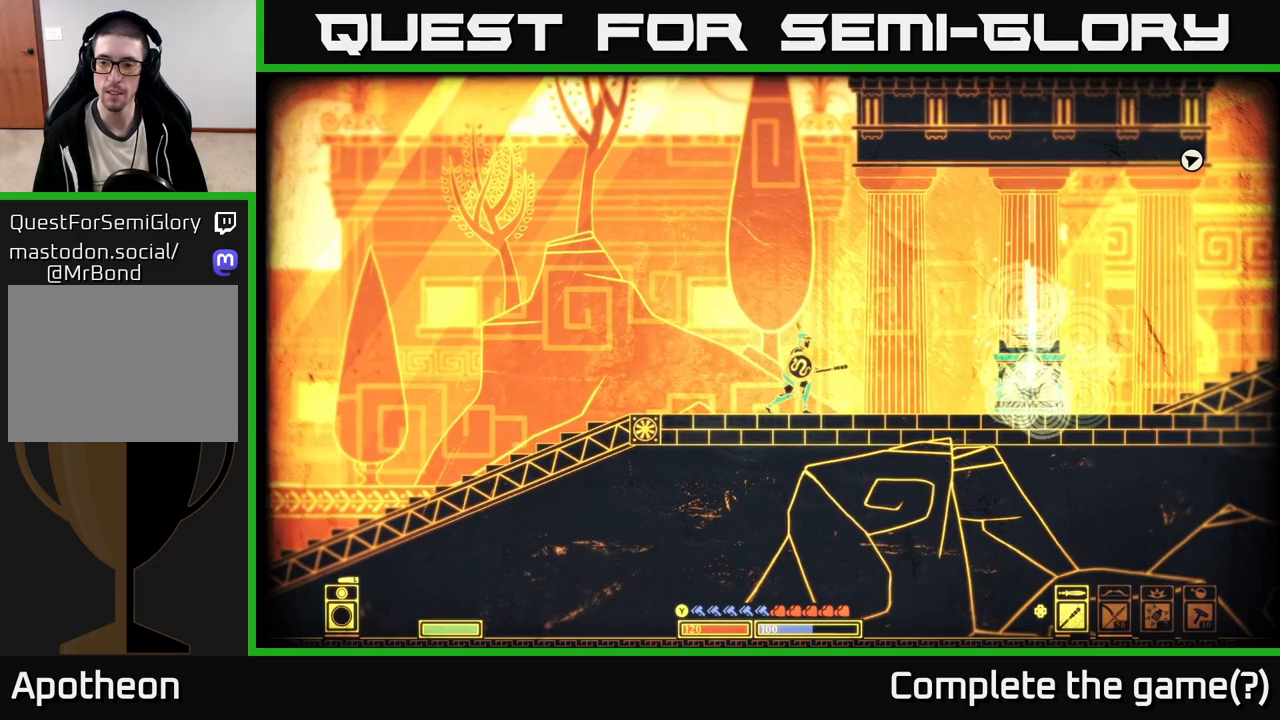
{"buttons": ["DPAD_RIGHT"], "left_stick": "center", "right_stick": "center", "events": [[150, "DPAD_RIGHT", "down"], [217, "DPAD_RIGHT", "up"], [300, "DPAD_RIGHT", "down"], [383, "DPAD_RIGHT", "up"], [450, "DPAD_RIGHT", "down"]]}
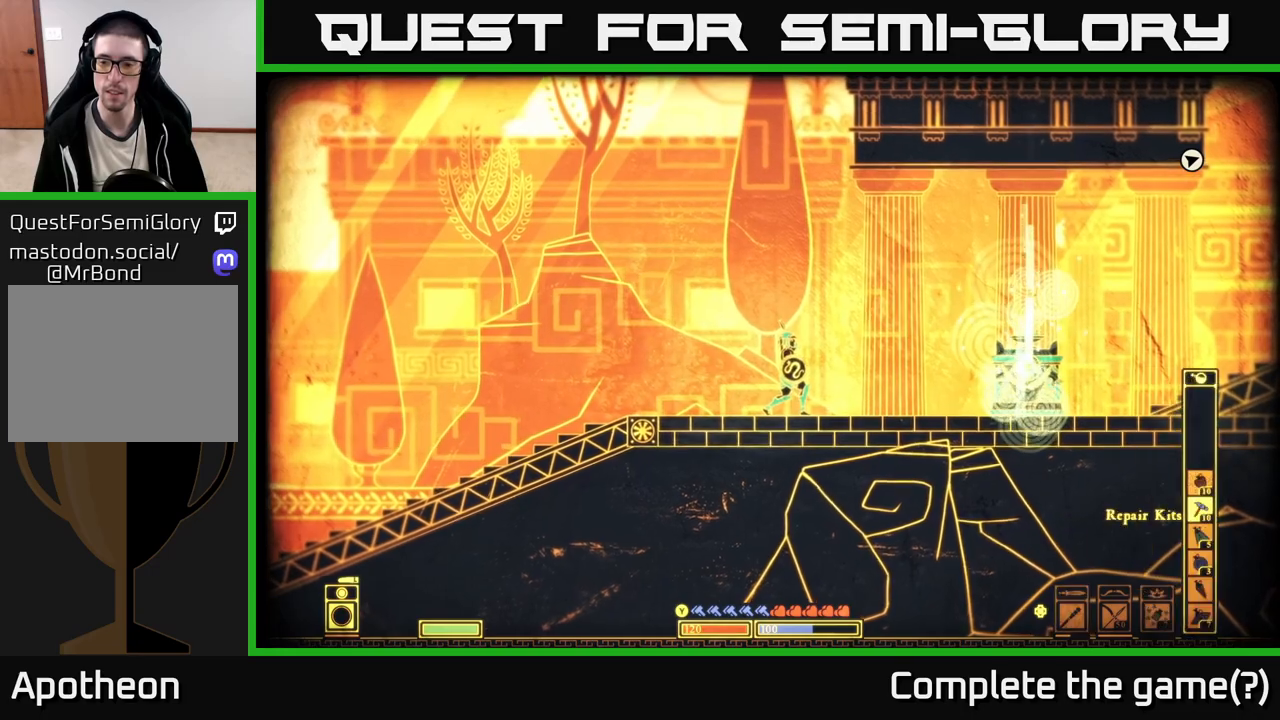
{"buttons": [], "left_stick": "center", "right_stick": "center", "events": [[50, "DPAD_RIGHT", "up"], [233, "X", "down"], [283, "X", "up"]]}
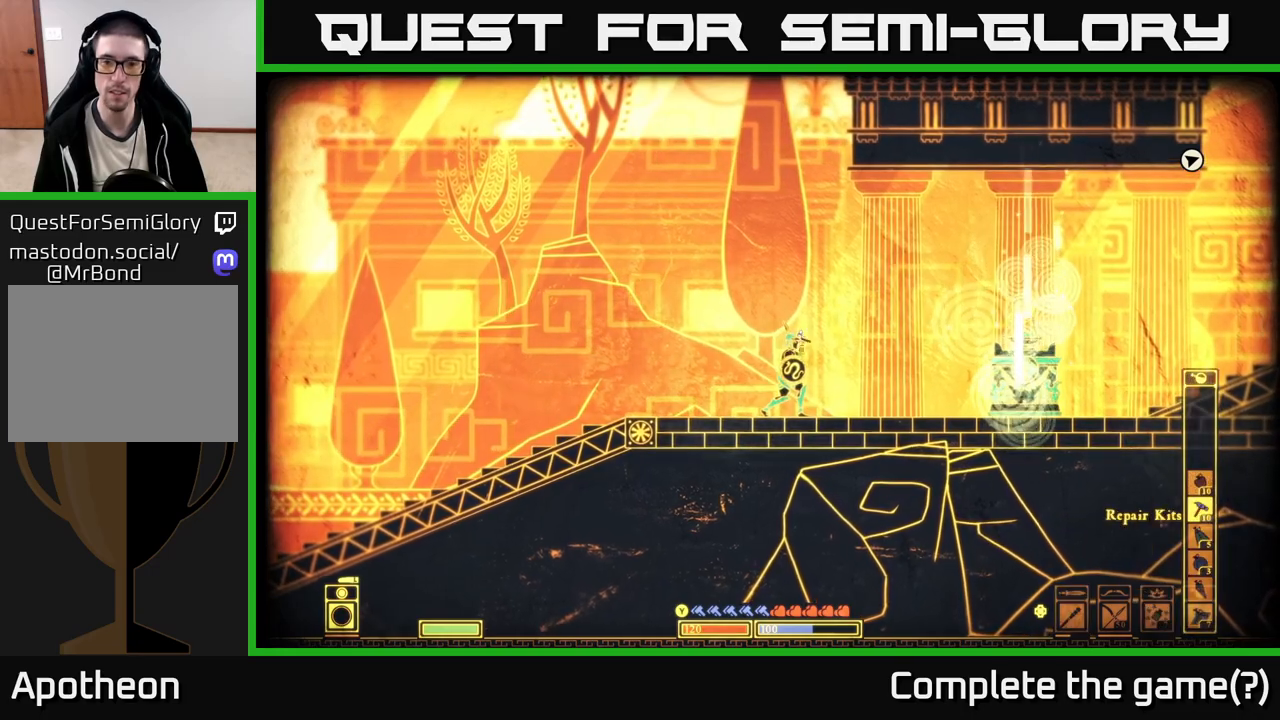
{"buttons": [], "left_stick": "center", "right_stick": "center", "events": [[167, "R2", "down"], [233, "R2", "up"]]}
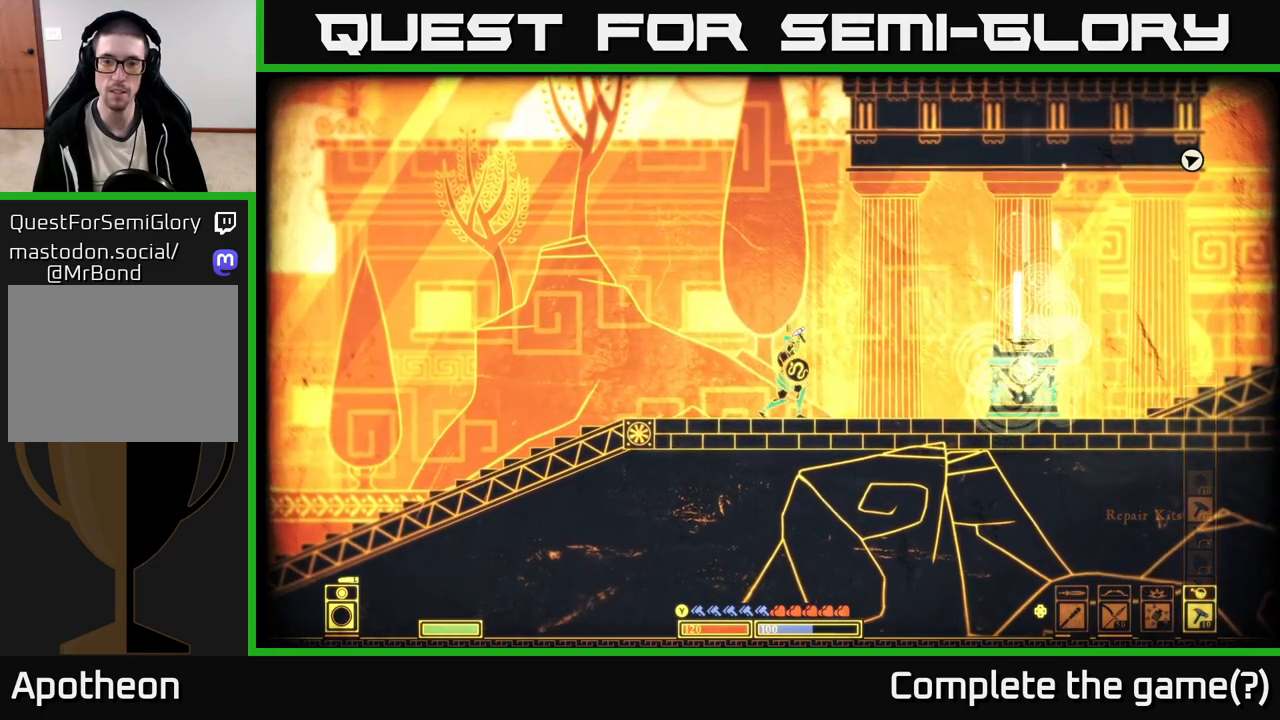
{"buttons": [], "left_stick": "center", "right_stick": "center", "events": []}
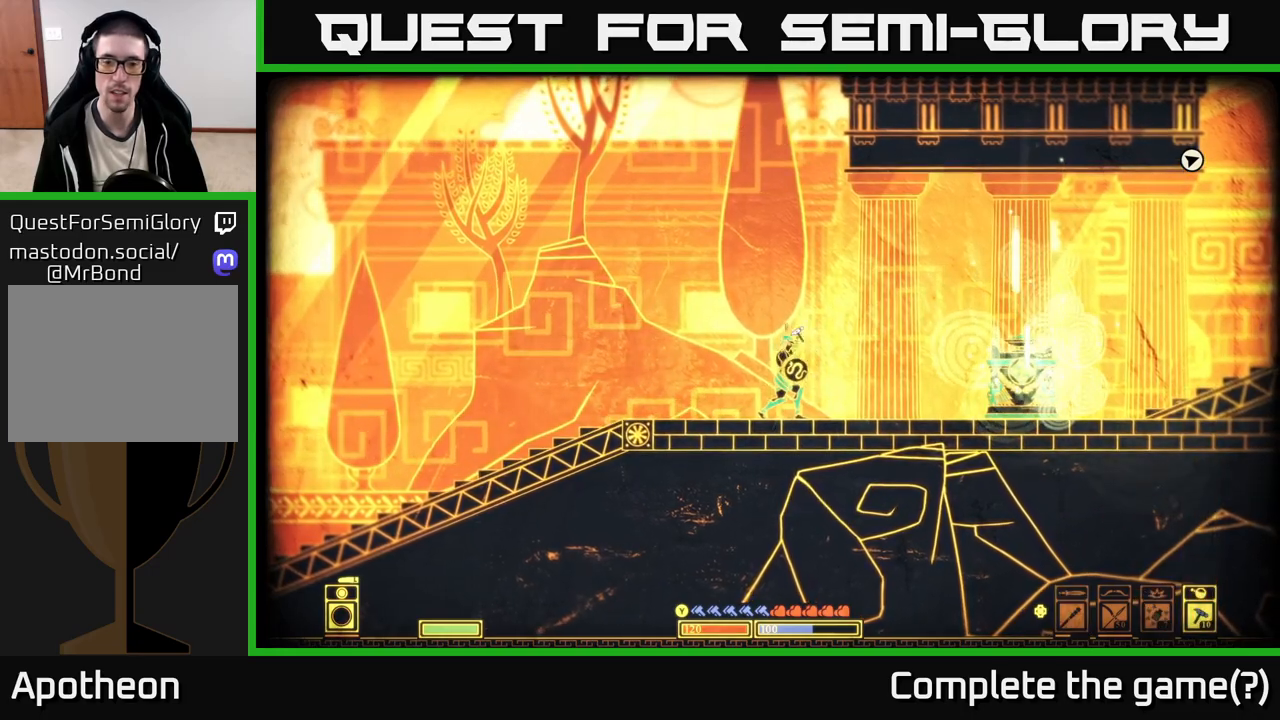
{"buttons": [], "left_stick": "center", "right_stick": "center", "events": []}